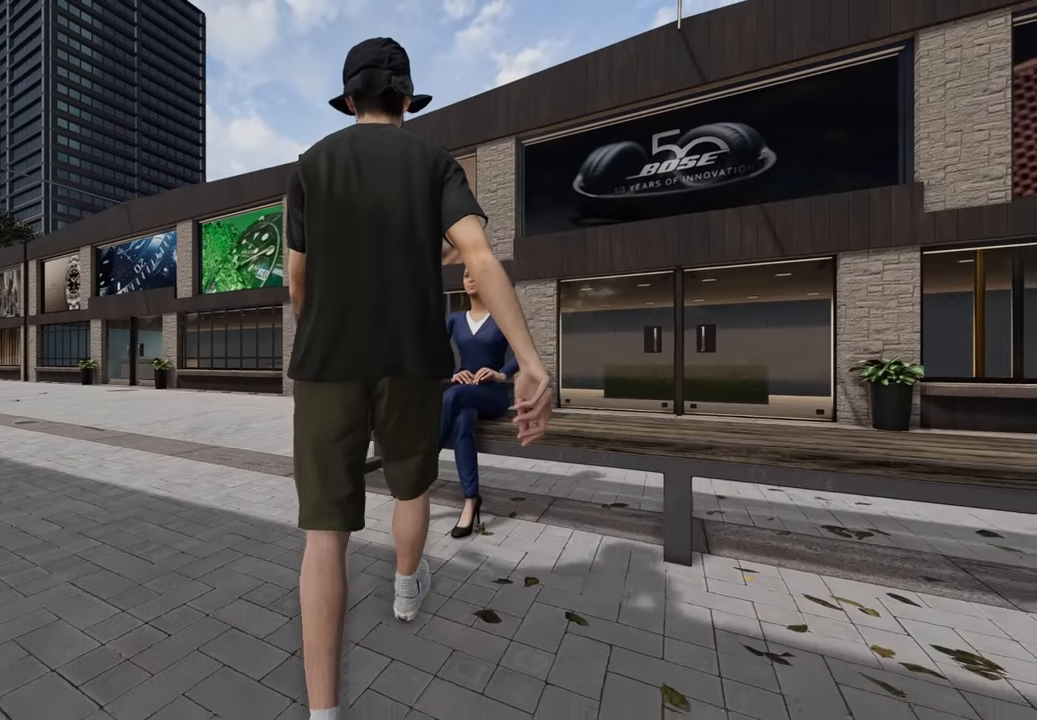
Gameplay with a controller (Xbox layout); each line is a JSON object with the inputs held at the frame after it. "events" lists button and stick changes between this image and that frame as [ms after this image, input, new state], when the widget could be followed in between. Not read: L3 R3.
{"buttons": ["DPAD_RIGHT"], "left_stick": "center", "right_stick": "center", "events": [[150, "left_stick", "center"], [417, "DPAD_RIGHT", "down"]]}
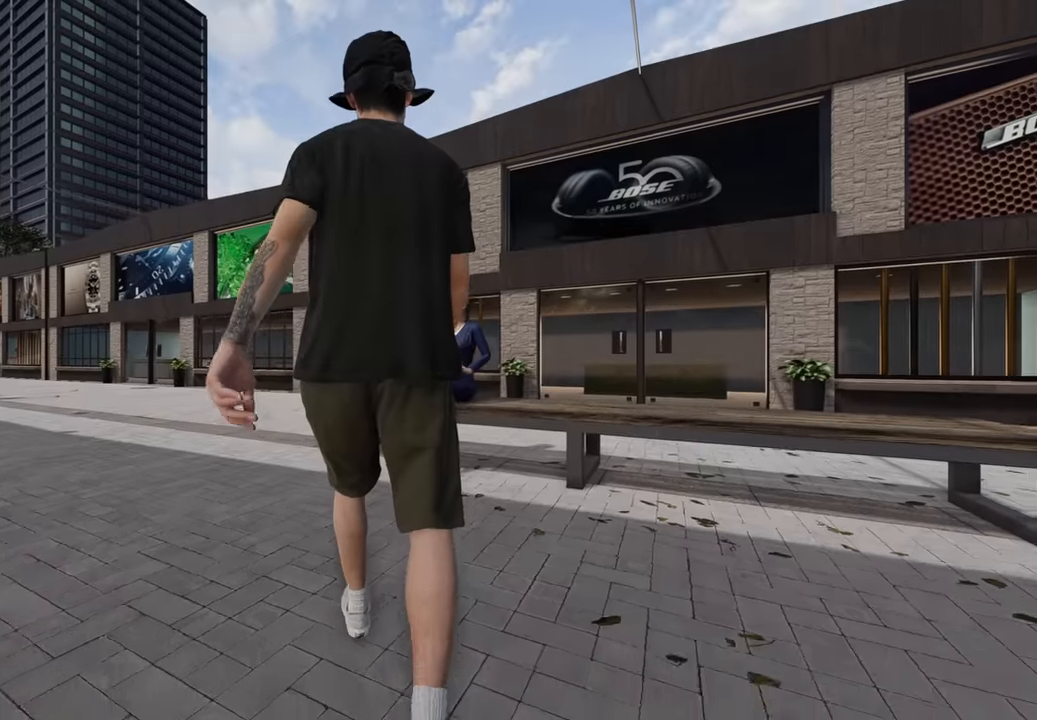
{"buttons": ["DPAD_RIGHT"], "left_stick": "center", "right_stick": "center", "events": []}
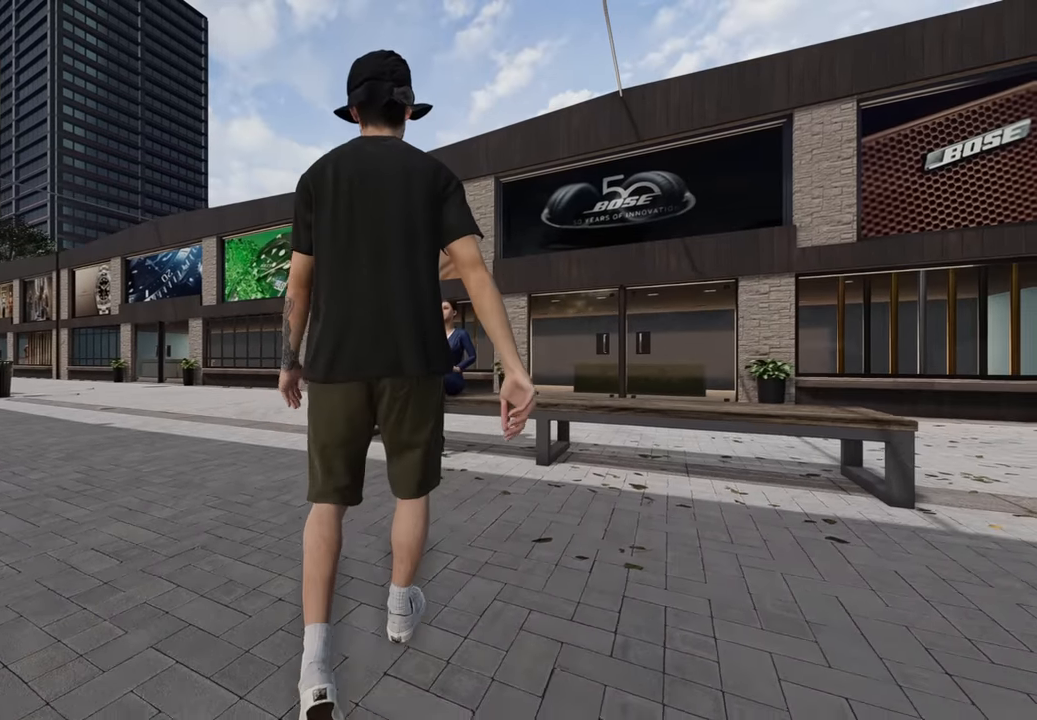
{"buttons": ["DPAD_LEFT"], "left_stick": "center", "right_stick": "center", "events": [[67, "DPAD_RIGHT", "up"], [267, "DPAD_LEFT", "down"]]}
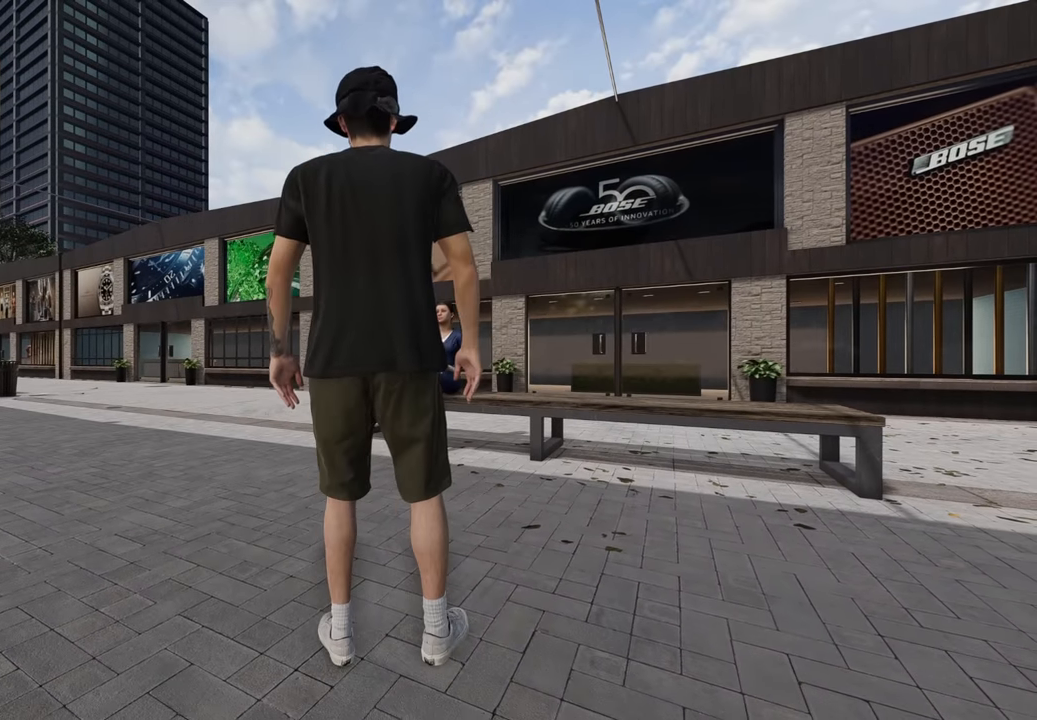
{"buttons": ["DPAD_DOWN"], "left_stick": "center", "right_stick": "center", "events": [[334, "DPAD_LEFT", "up"], [467, "DPAD_DOWN", "down"]]}
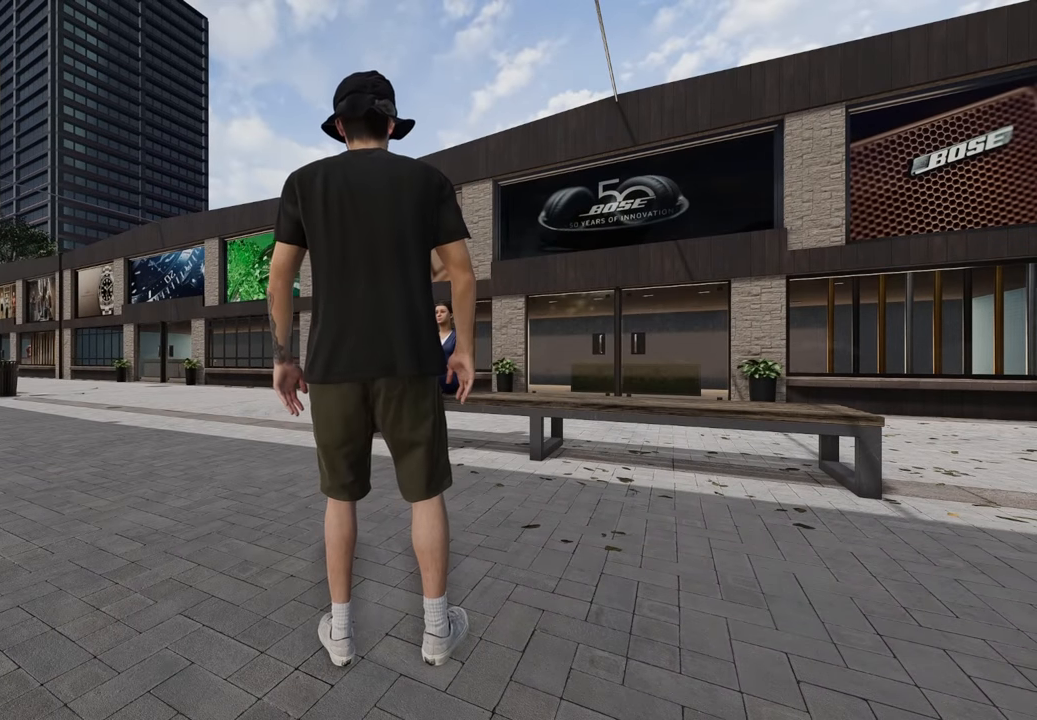
{"buttons": [], "left_stick": "center", "right_stick": "center", "events": [[134, "DPAD_DOWN", "up"]]}
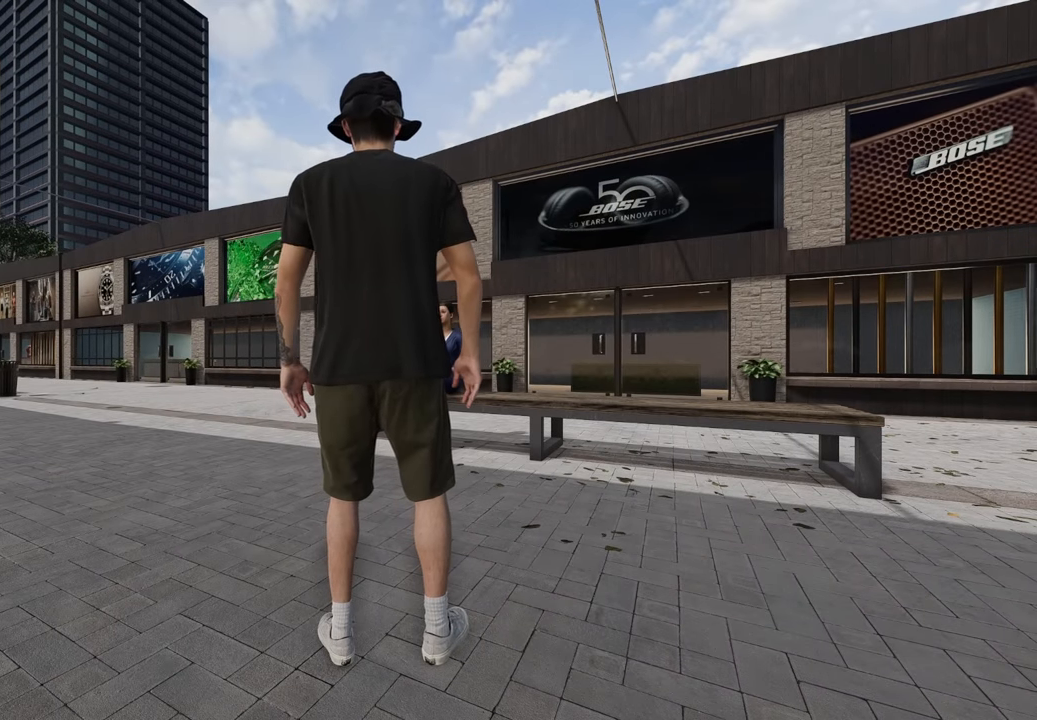
{"buttons": ["DPAD_UP"], "left_stick": "center", "right_stick": "center", "events": [[17, "DPAD_RIGHT", "down"], [134, "DPAD_RIGHT", "up"], [184, "DPAD_RIGHT", "down"], [234, "DPAD_RIGHT", "up"], [317, "DPAD_RIGHT", "down"], [367, "DPAD_RIGHT", "up"], [500, "DPAD_UP", "down"]]}
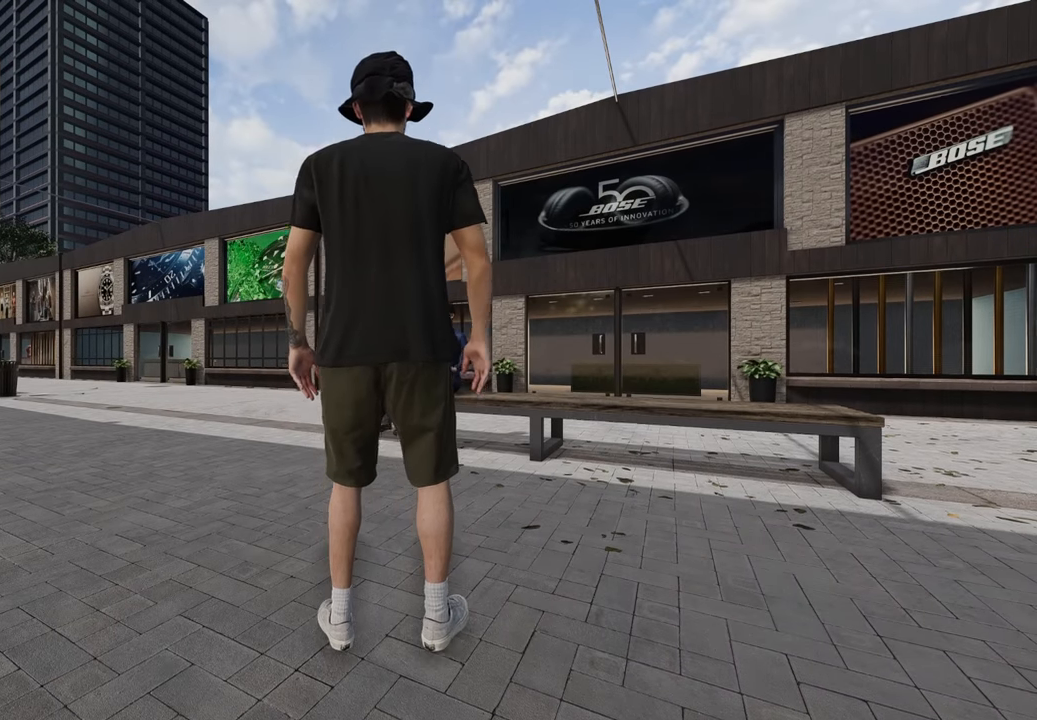
{"buttons": [], "left_stick": "center", "right_stick": "center", "events": [[100, "DPAD_UP", "up"], [134, "DPAD_UP", "down"], [217, "DPAD_UP", "up"]]}
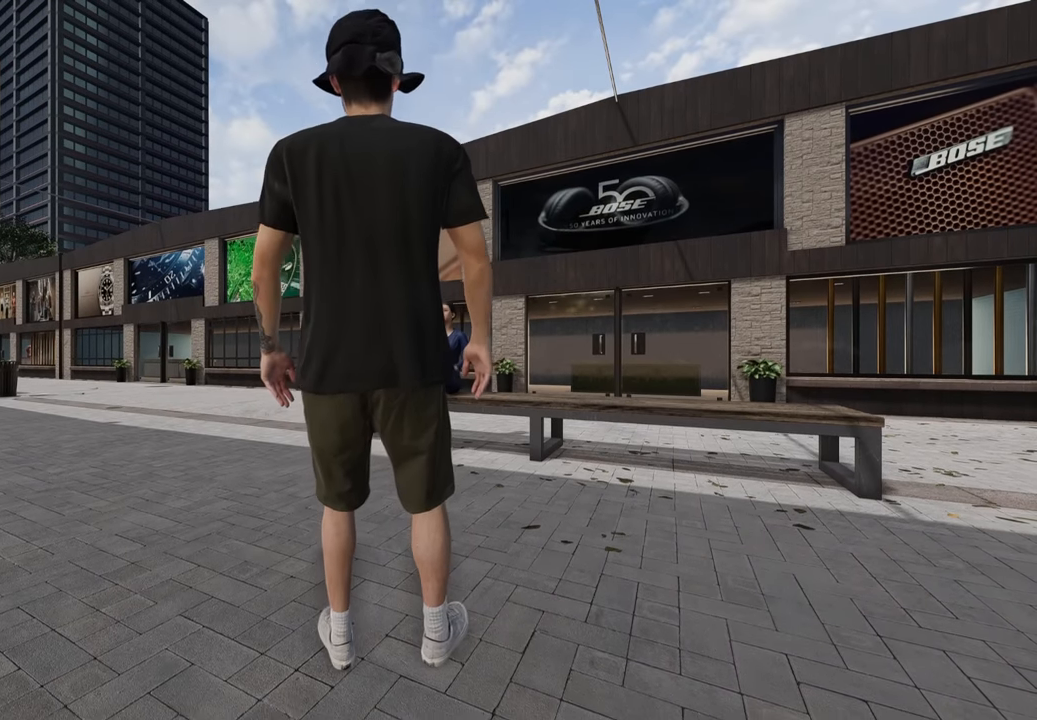
{"buttons": ["DPAD_UP"], "left_stick": "center", "right_stick": "center", "events": [[184, "DPAD_UP", "down"]]}
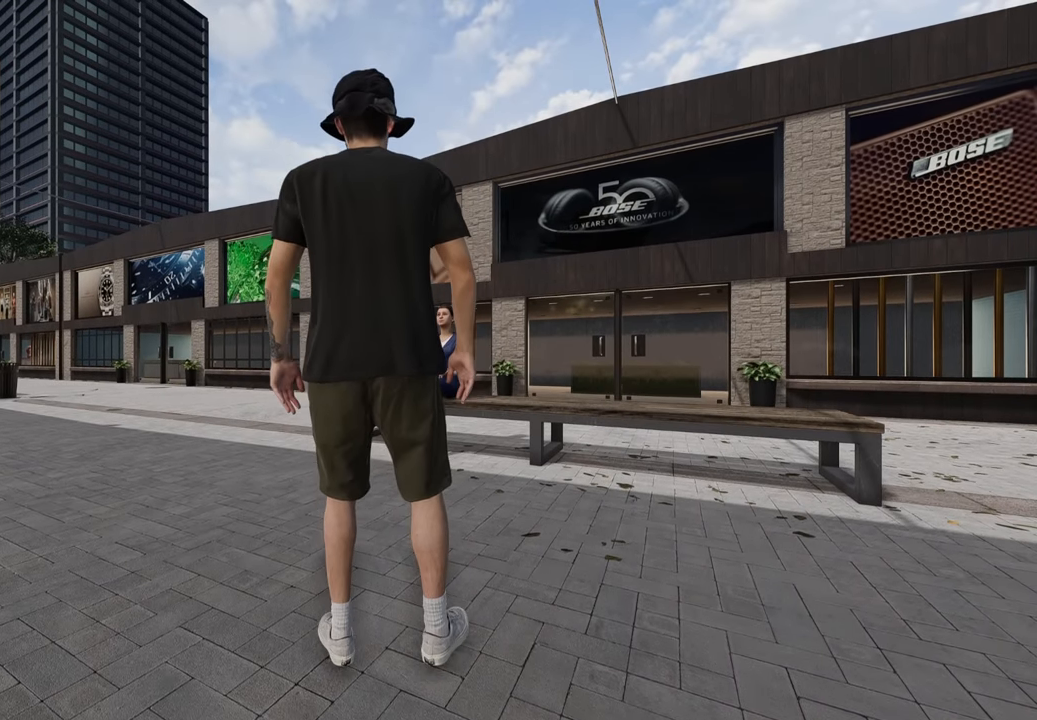
{"buttons": [], "left_stick": "center", "right_stick": "center", "events": [[184, "DPAD_UP", "up"]]}
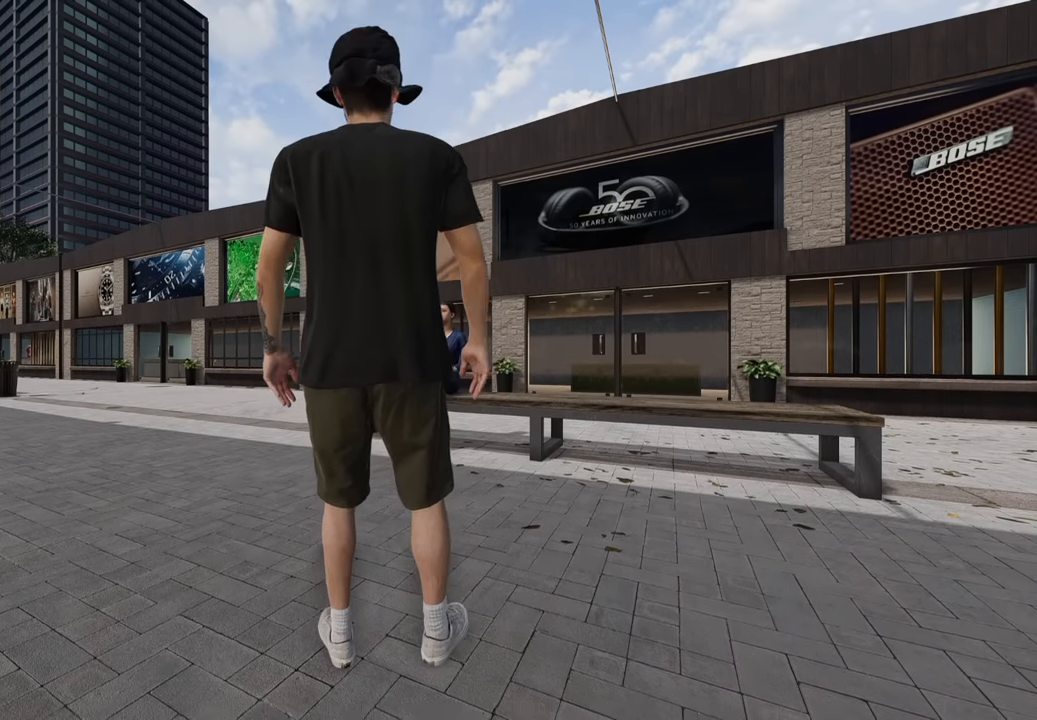
{"buttons": ["DPAD_UP"], "left_stick": "center", "right_stick": "center", "events": [[100, "DPAD_UP", "down"], [317, "DPAD_UP", "up"], [433, "DPAD_UP", "down"]]}
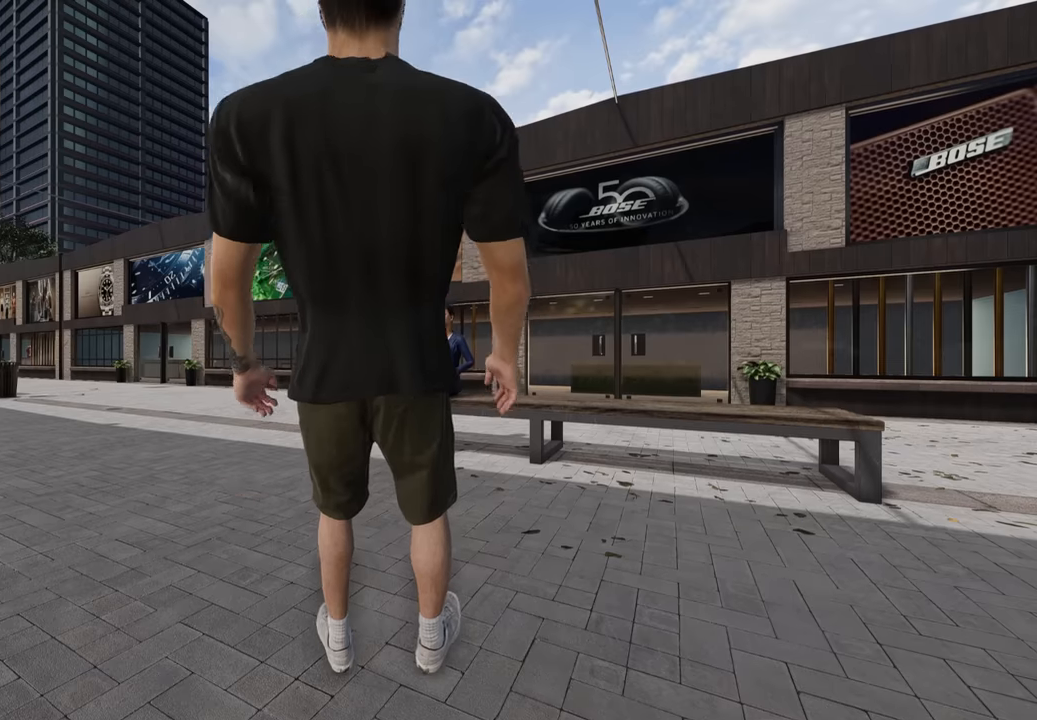
{"buttons": [], "left_stick": "center", "right_stick": "center", "events": [[16, "DPAD_UP", "up"], [50, "DPAD_UP", "down"], [166, "DPAD_UP", "up"], [250, "DPAD_UP", "down"], [333, "DPAD_UP", "up"], [400, "DPAD_UP", "down"], [466, "DPAD_UP", "up"]]}
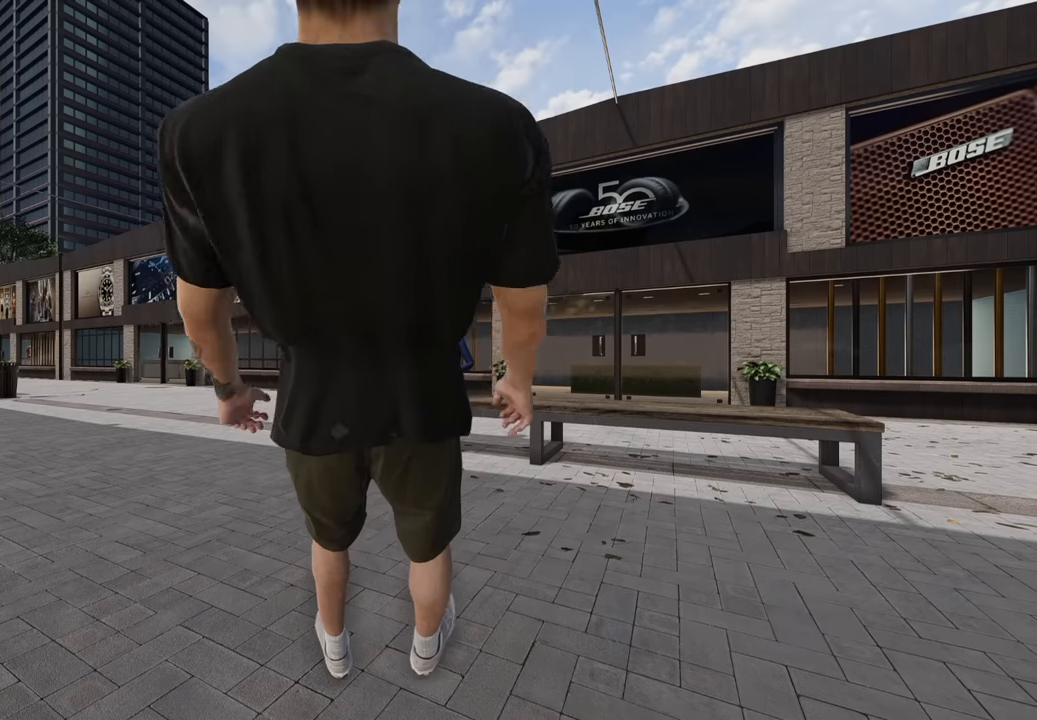
{"buttons": ["DPAD_UP"], "left_stick": "center", "right_stick": "center", "events": [[33, "DPAD_UP", "down"], [116, "DPAD_UP", "up"], [166, "DPAD_UP", "down"], [250, "DPAD_UP", "up"], [316, "DPAD_UP", "down"], [383, "DPAD_UP", "up"], [433, "DPAD_UP", "down"]]}
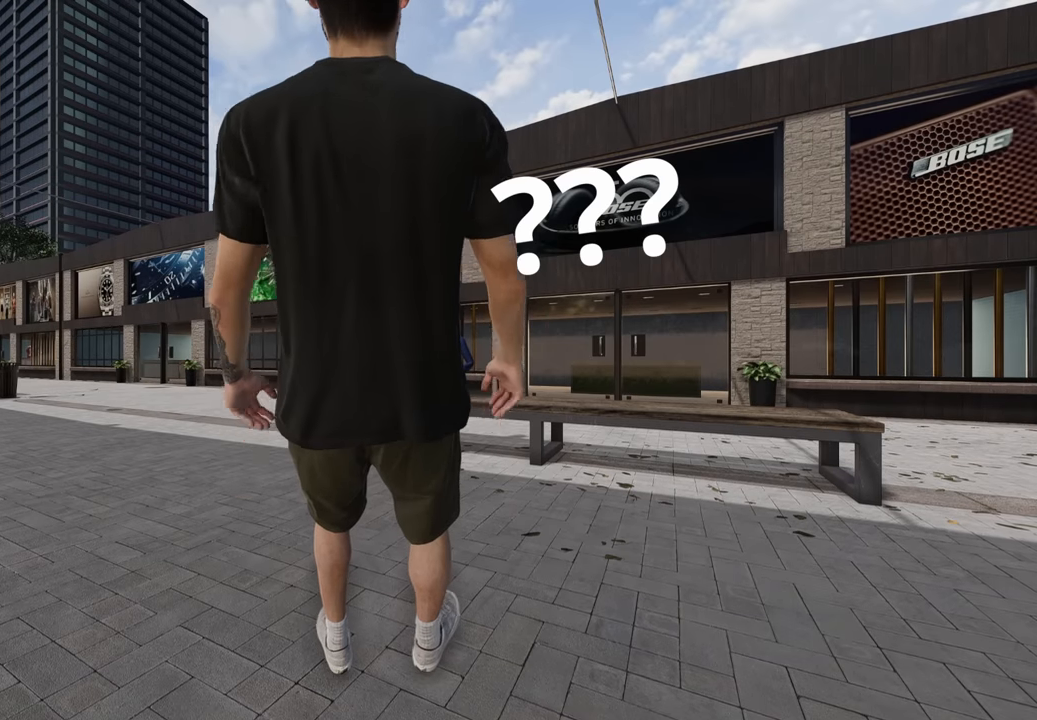
{"buttons": ["DPAD_UP"], "left_stick": "center", "right_stick": "center", "events": [[16, "DPAD_UP", "up"], [66, "DPAD_UP", "down"], [133, "DPAD_UP", "up"], [200, "DPAD_UP", "down"], [266, "DPAD_UP", "up"], [333, "DPAD_UP", "down"], [383, "DPAD_UP", "up"], [466, "DPAD_UP", "down"]]}
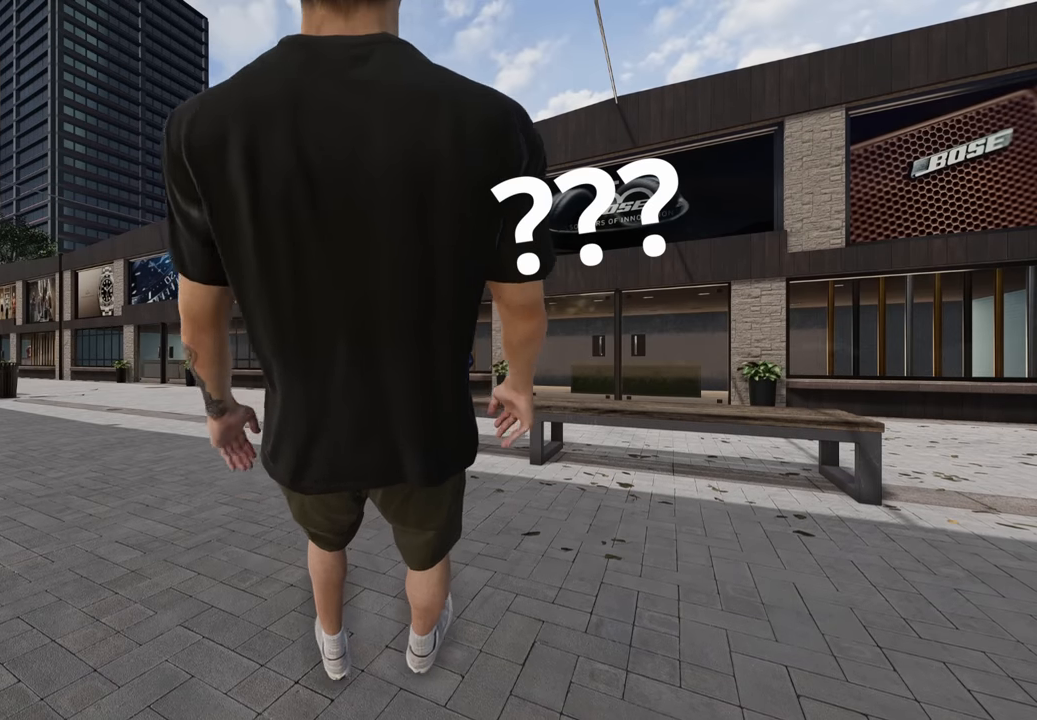
{"buttons": [], "left_stick": "center", "right_stick": "center", "events": [[16, "DPAD_UP", "up"], [83, "DPAD_UP", "down"], [150, "DPAD_UP", "up"]]}
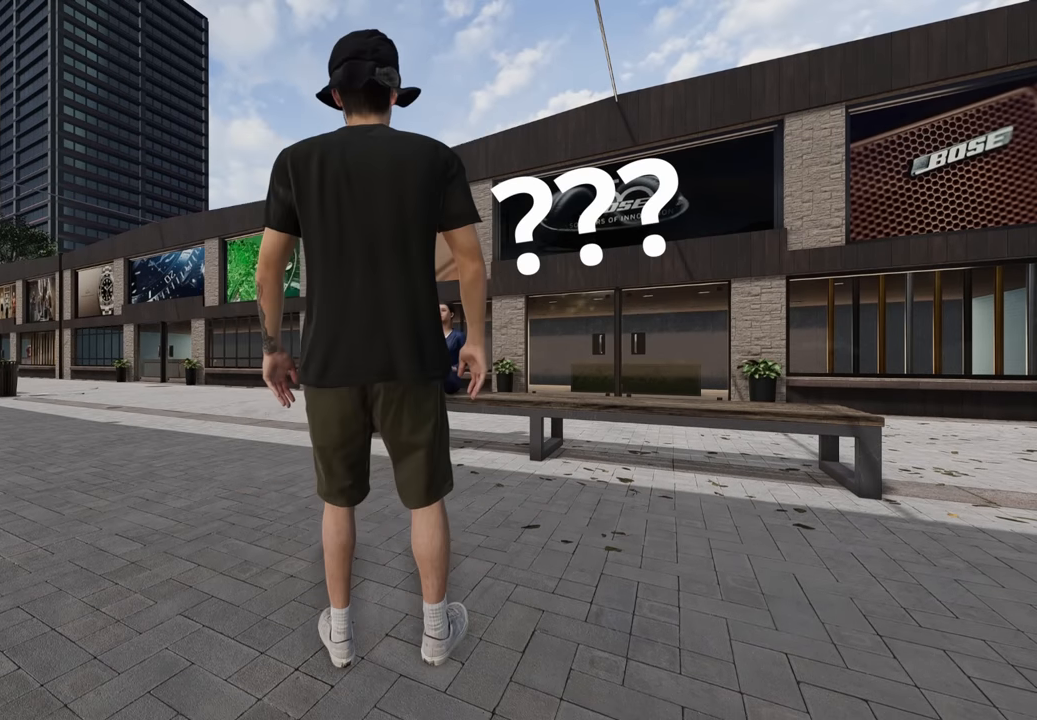
{"buttons": ["X"], "left_stick": "center", "right_stick": "center", "events": [[233, "X", "down"]]}
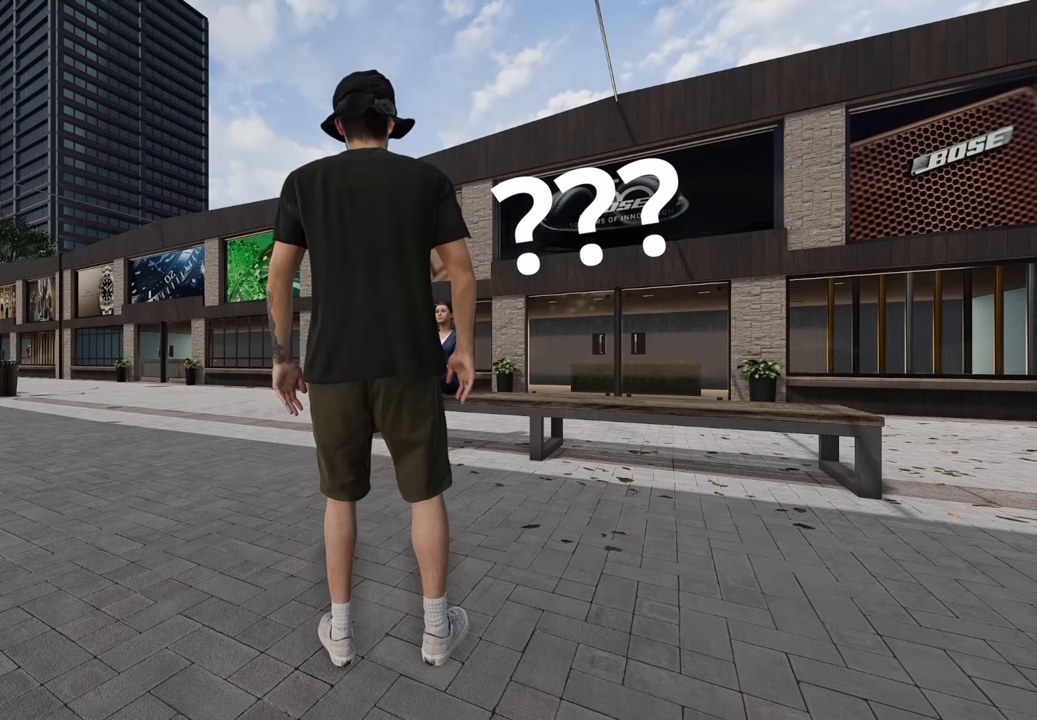
{"buttons": [], "left_stick": "center", "right_stick": "center", "events": [[66, "X", "up"]]}
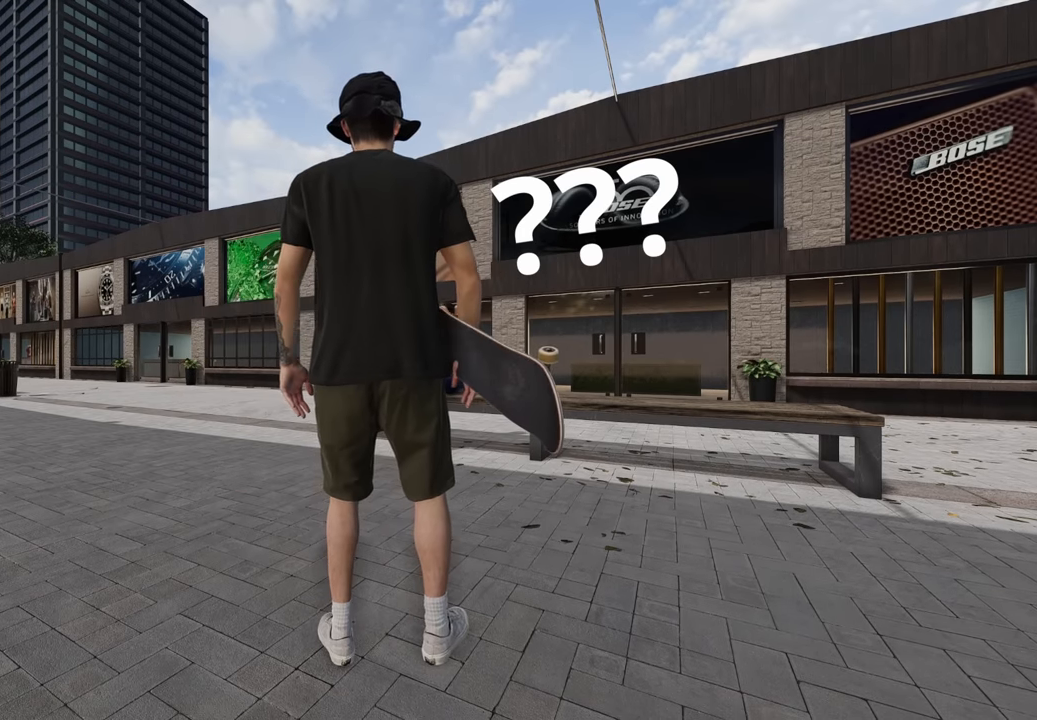
{"buttons": [], "left_stick": "center", "right_stick": "center", "events": [[350, "A", "down"], [366, "A", "up"]]}
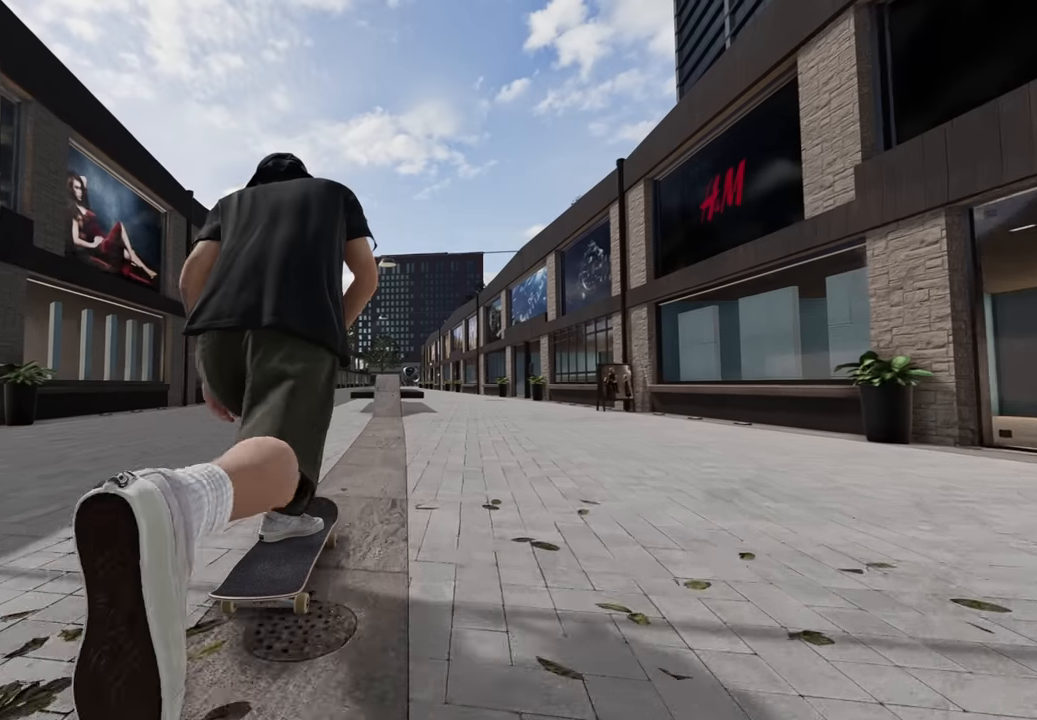
{"buttons": [], "left_stick": "center", "right_stick": "center", "events": [[116, "L2", "down"], [200, "L2", "up"]]}
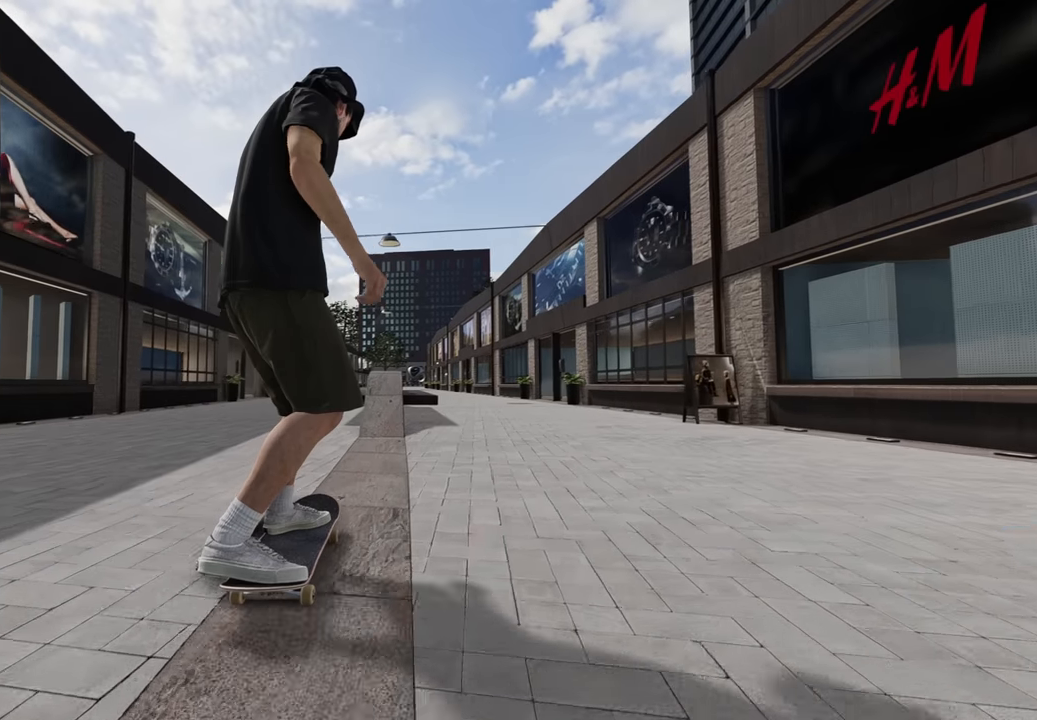
{"buttons": [], "left_stick": "center", "right_stick": "up", "events": [[366, "right_stick", "up"]]}
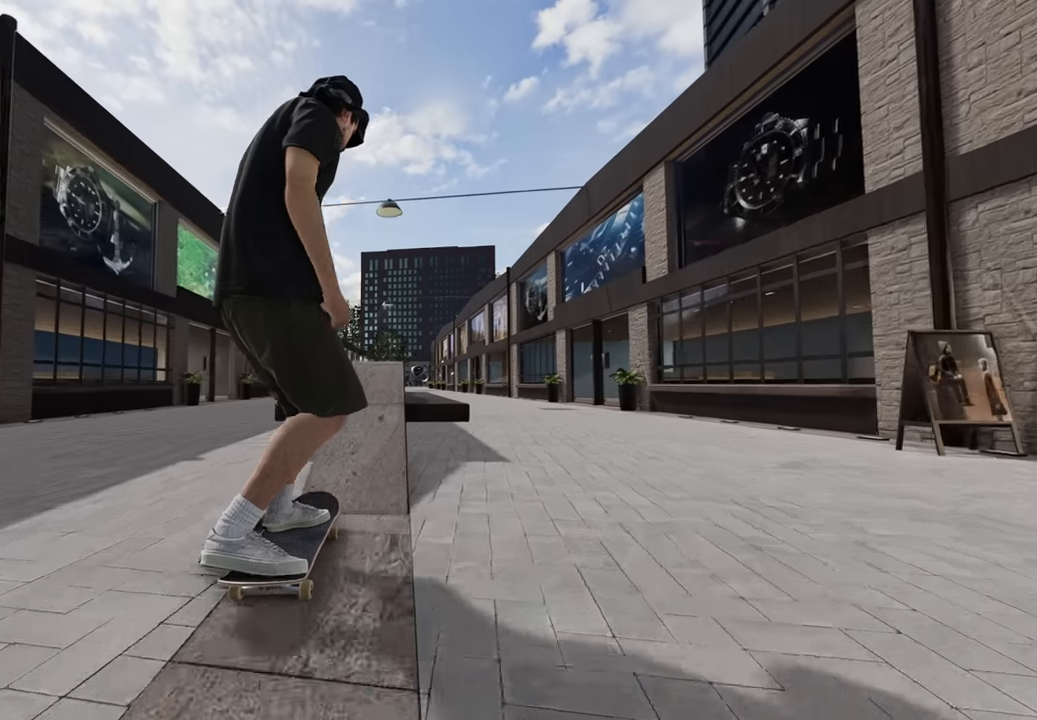
{"buttons": [], "left_stick": "center", "right_stick": "center", "events": [[116, "right_stick", "center"]]}
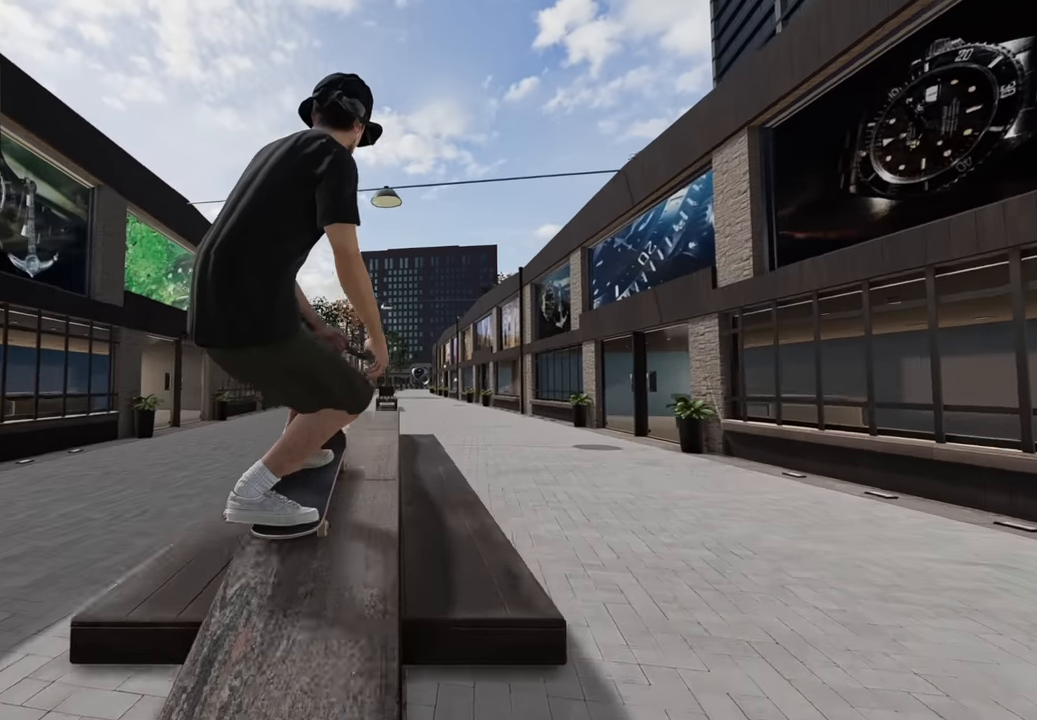
{"buttons": [], "left_stick": "down", "right_stick": "center", "events": [[200, "right_stick", "up"], [383, "right_stick", "center"], [483, "left_stick", "down"]]}
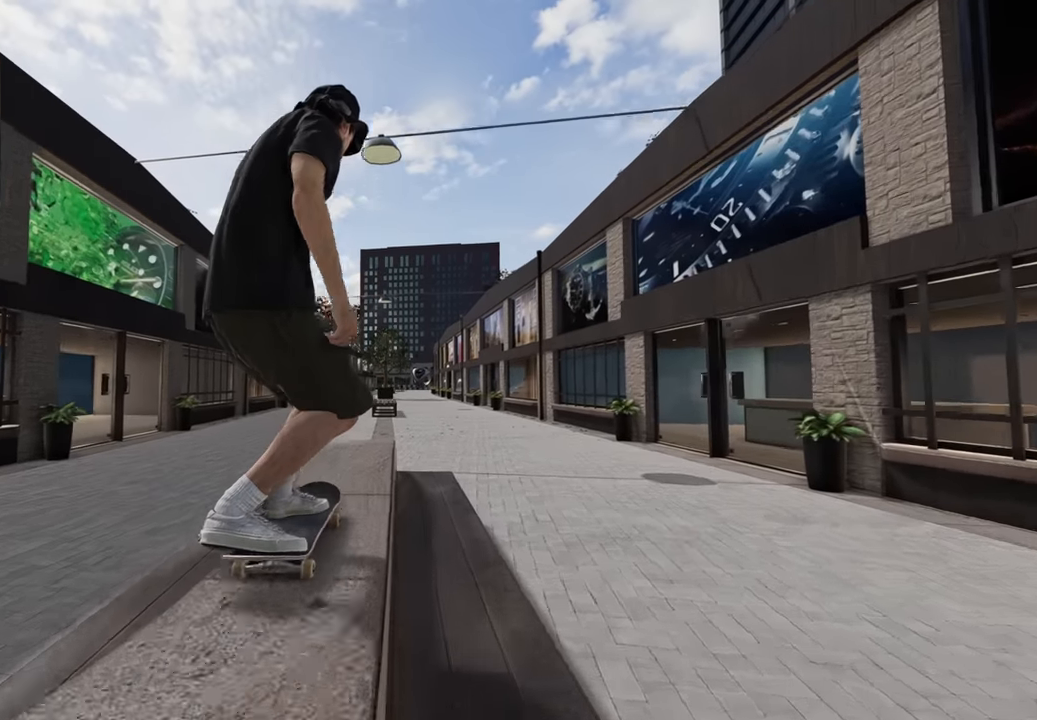
{"buttons": ["R2"], "left_stick": "center", "right_stick": "center", "events": [[33, "R2", "down"], [33, "right_stick", "down"], [333, "left_stick", "up-left"], [333, "right_stick", "center"], [350, "L2", "down"], [450, "left_stick", "center"], [483, "L2", "up"]]}
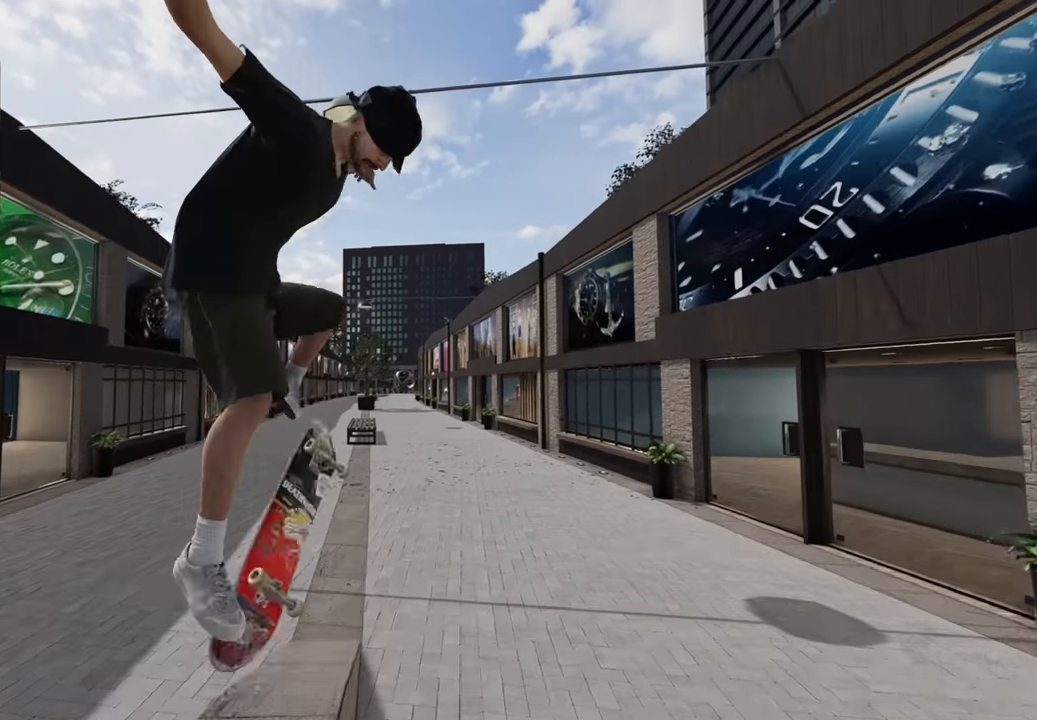
{"buttons": ["R2"], "left_stick": "center", "right_stick": "center", "events": []}